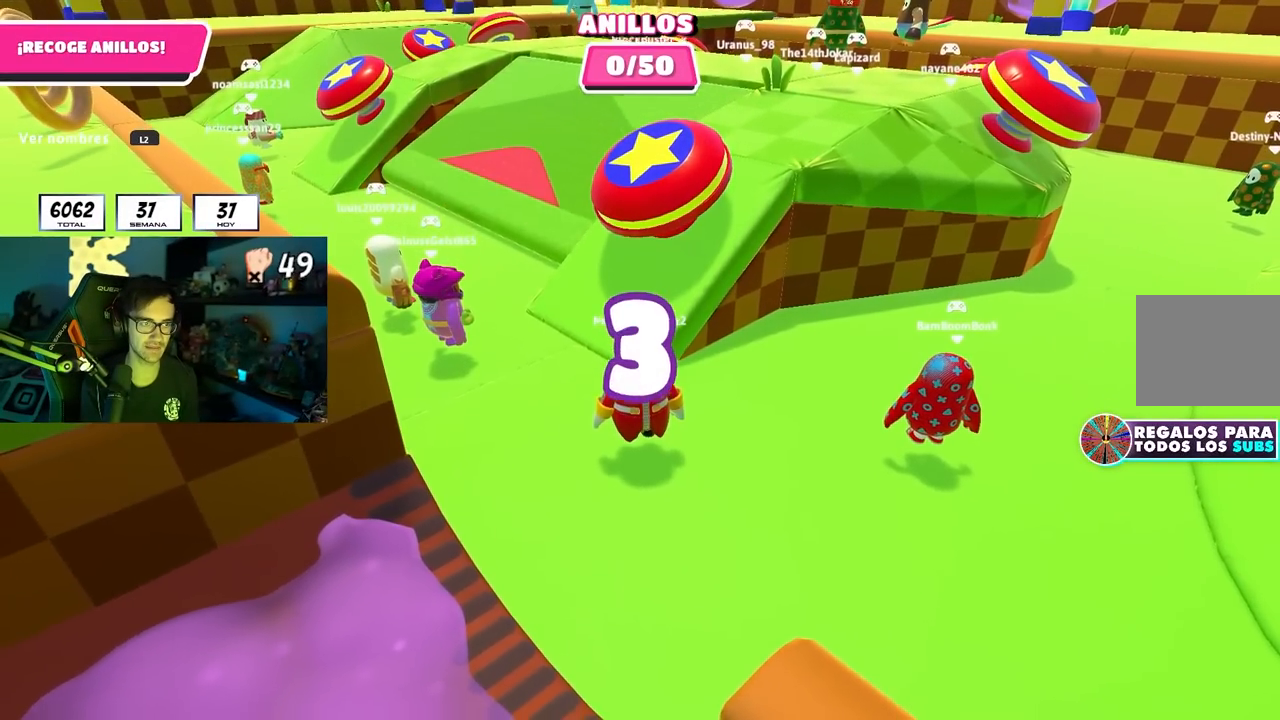
Gameplay with a controller (PlayStation layout); each line is a JSON object with the inputs held at the frame after it. "events" lists button and stick changes between this image and that frame as [ms after this image, input, new state], when the widget could be followed in between.
{"buttons": [], "left_stick": "up", "right_stick": "center", "events": []}
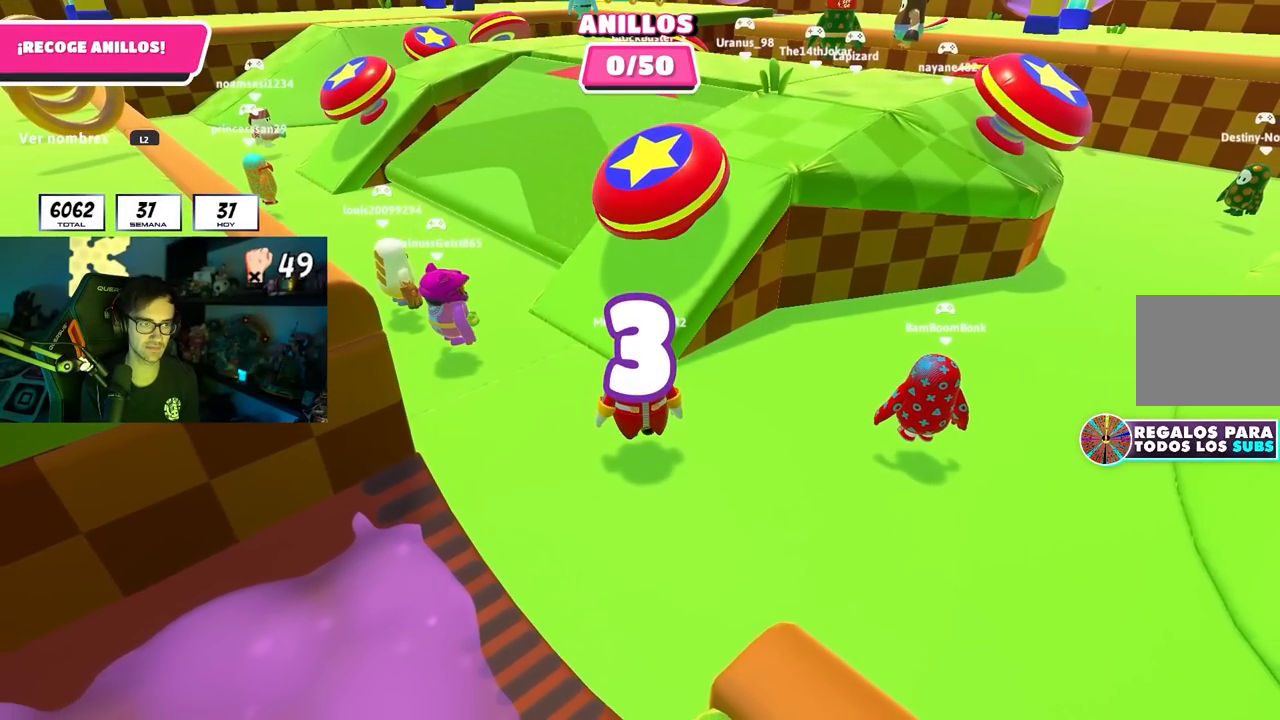
{"buttons": [], "left_stick": "up", "right_stick": "center", "events": []}
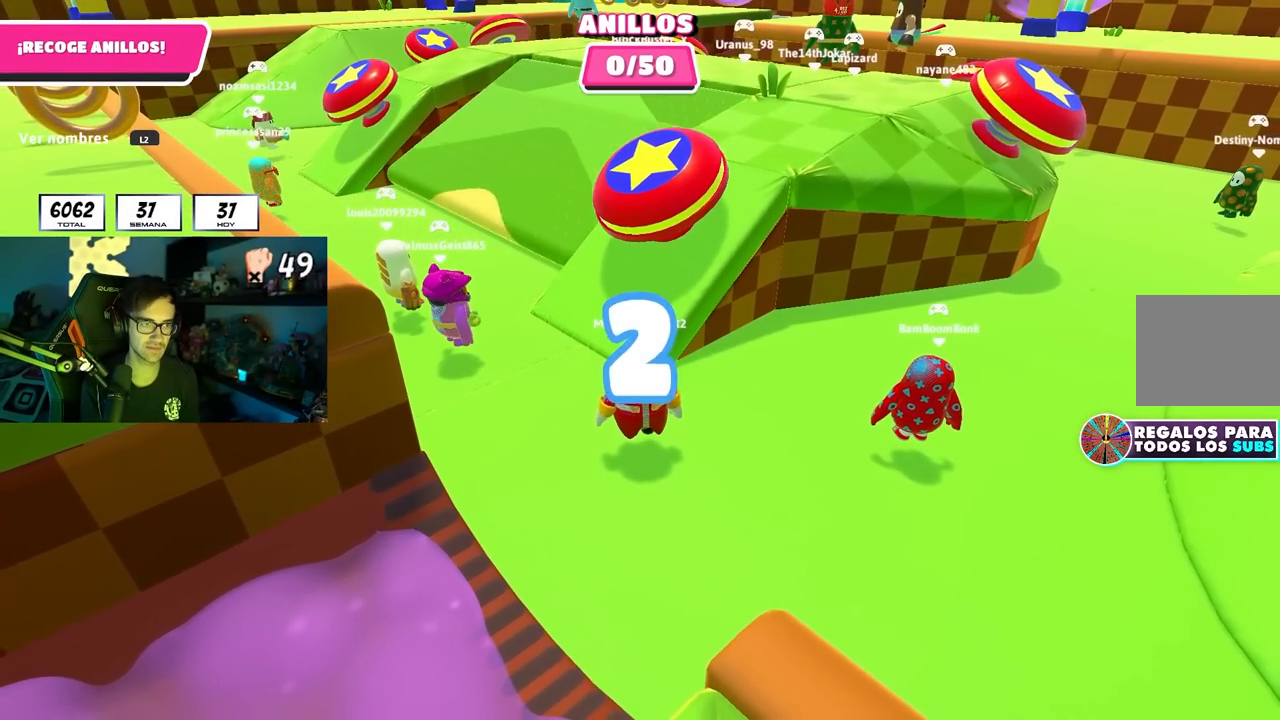
{"buttons": ["L2"], "left_stick": "up", "right_stick": "center", "events": [[450, "L2", "down"]]}
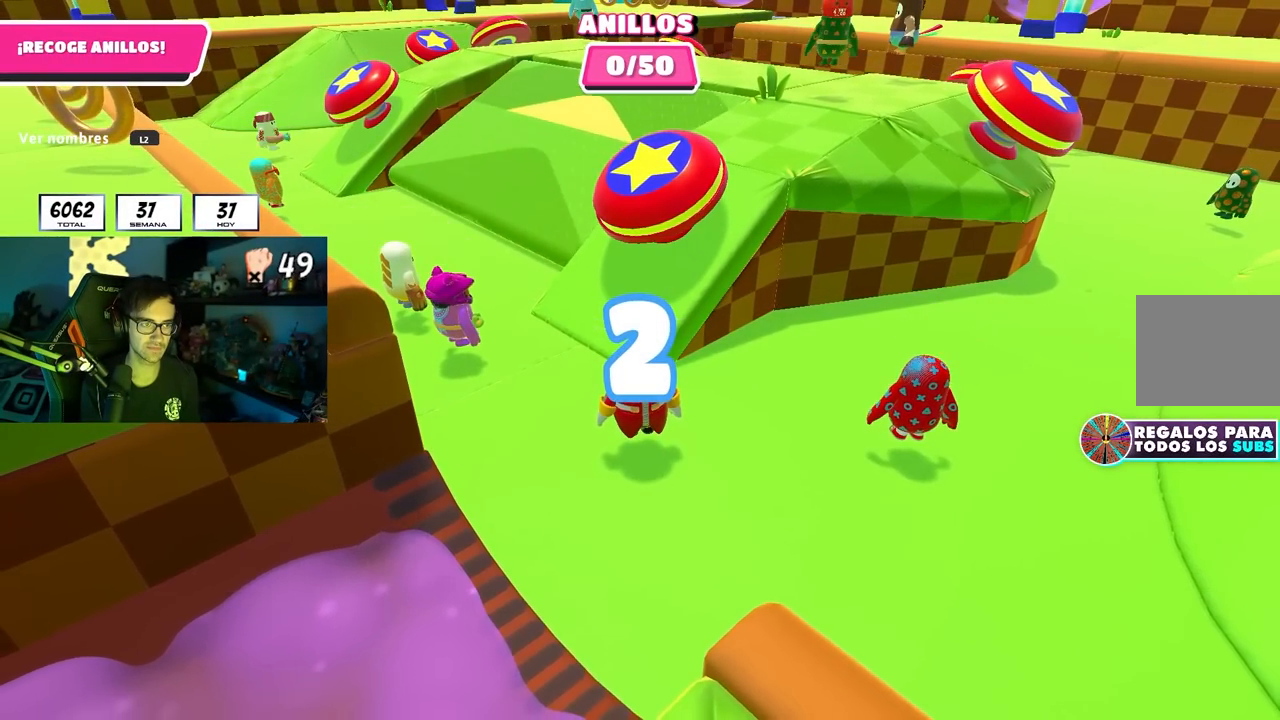
{"buttons": ["L2"], "left_stick": "up", "right_stick": "center", "events": [[100, "L2", "up"], [233, "L2", "down"], [367, "L2", "up"], [467, "L2", "down"]]}
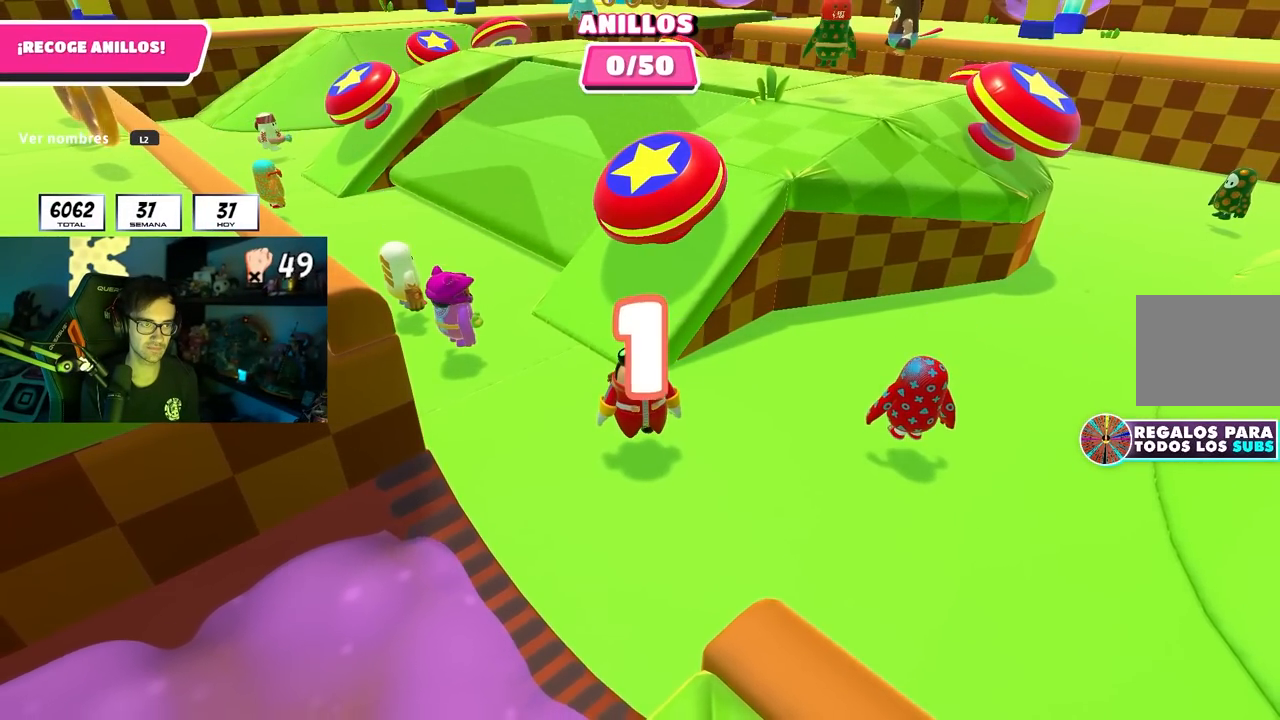
{"buttons": [], "left_stick": "up", "right_stick": "center", "events": [[100, "L2", "up"], [250, "right_stick", "down-left"], [350, "right_stick", "center"]]}
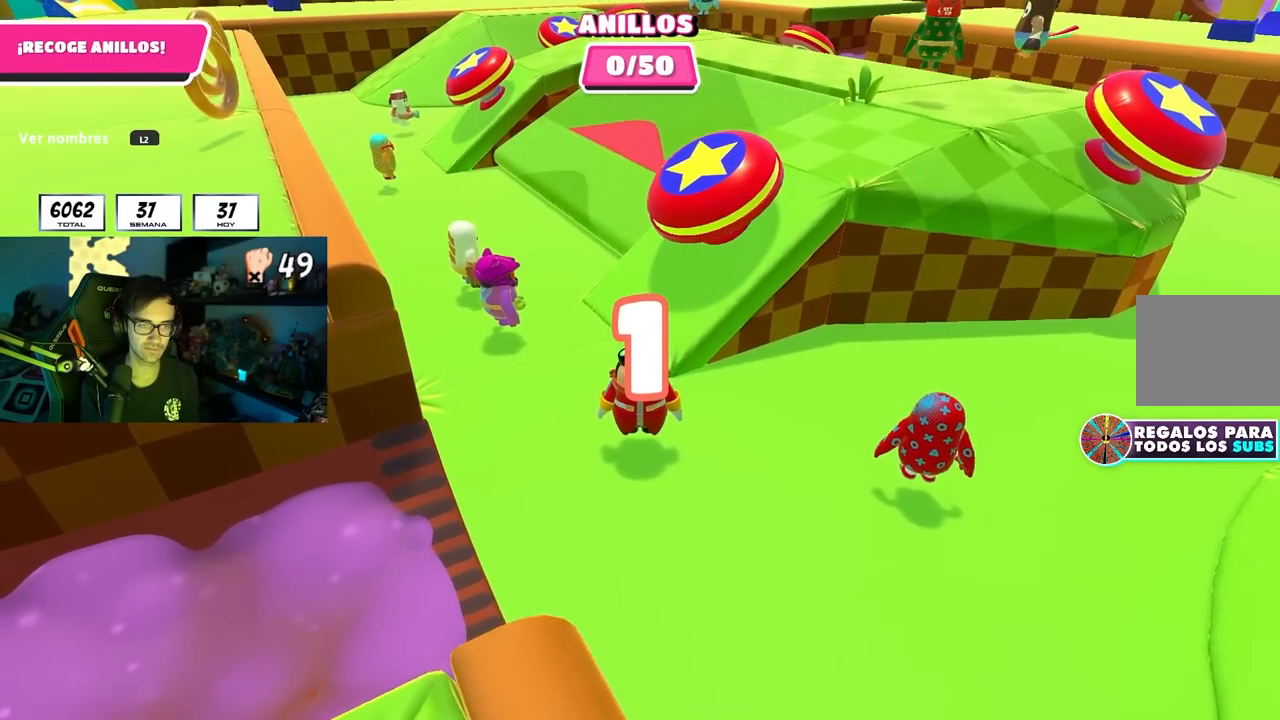
{"buttons": [], "left_stick": "up", "right_stick": "center", "events": []}
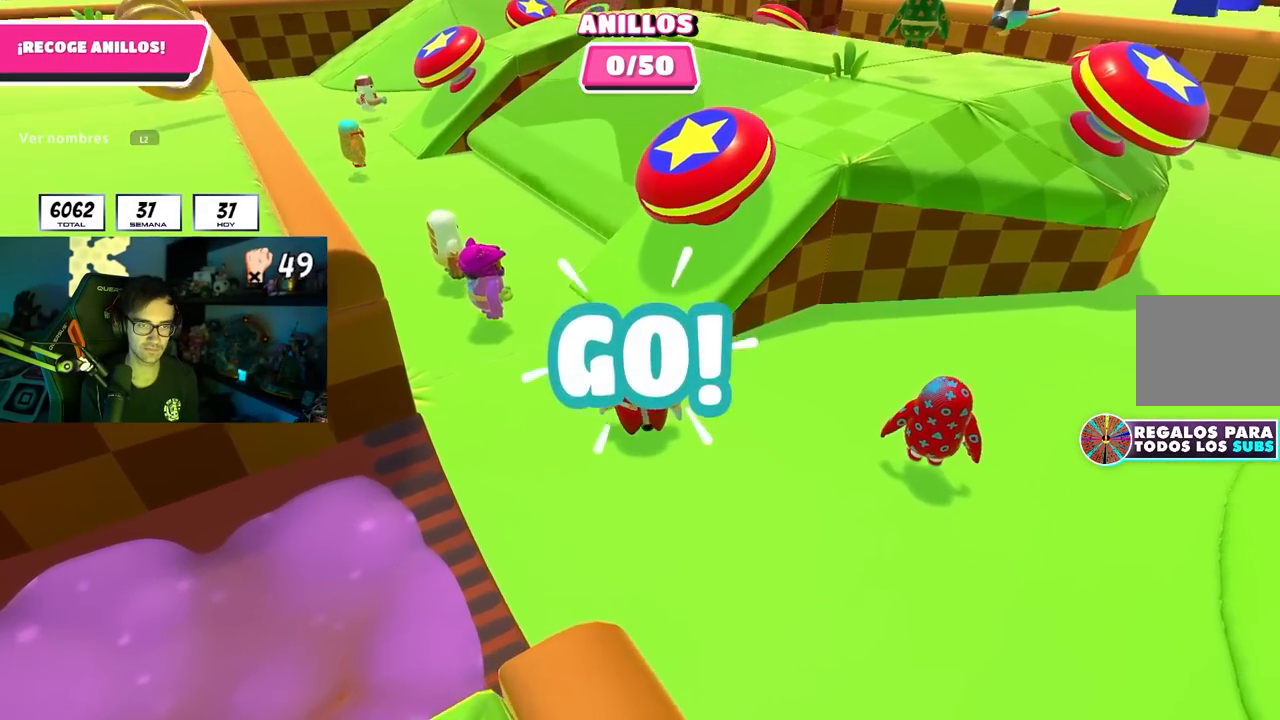
{"buttons": [], "left_stick": "up-right", "right_stick": "center", "events": [[350, "left_stick", "up-right"]]}
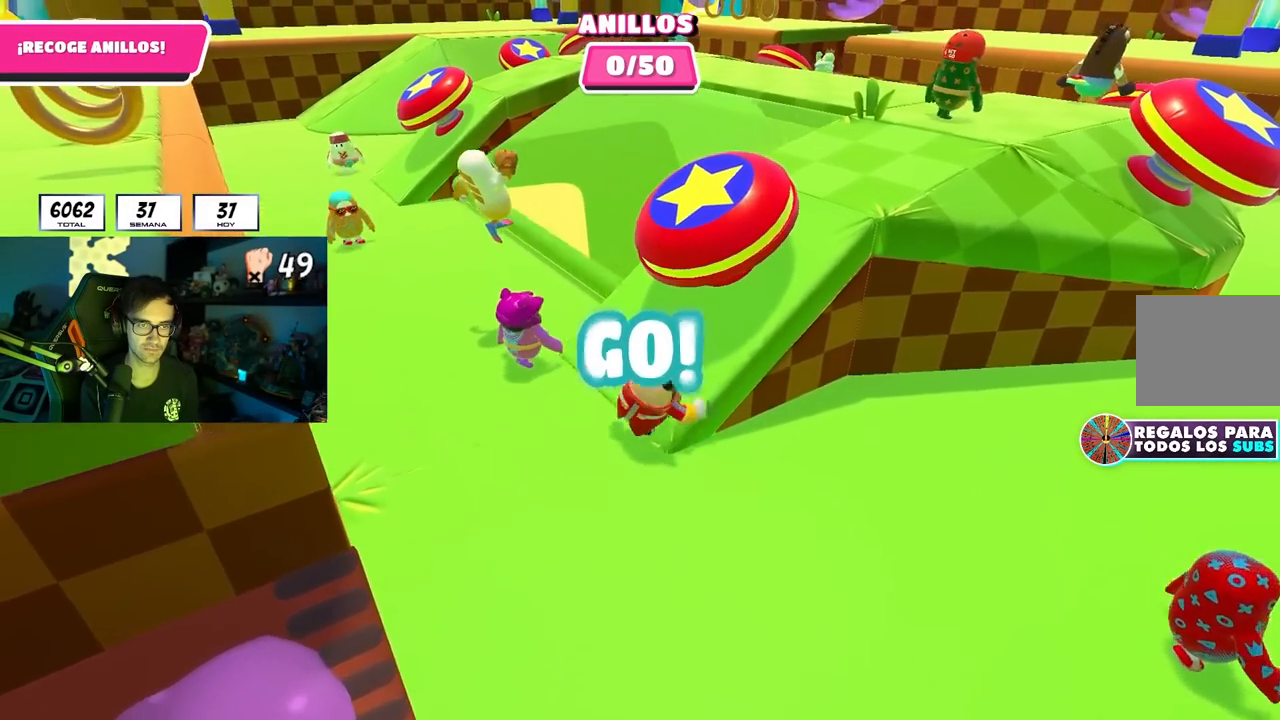
{"buttons": [], "left_stick": "up-right", "right_stick": "center", "events": [[33, "left_stick", "center"], [300, "CROSS", "down"], [417, "CROSS", "up"], [433, "left_stick", "up-right"]]}
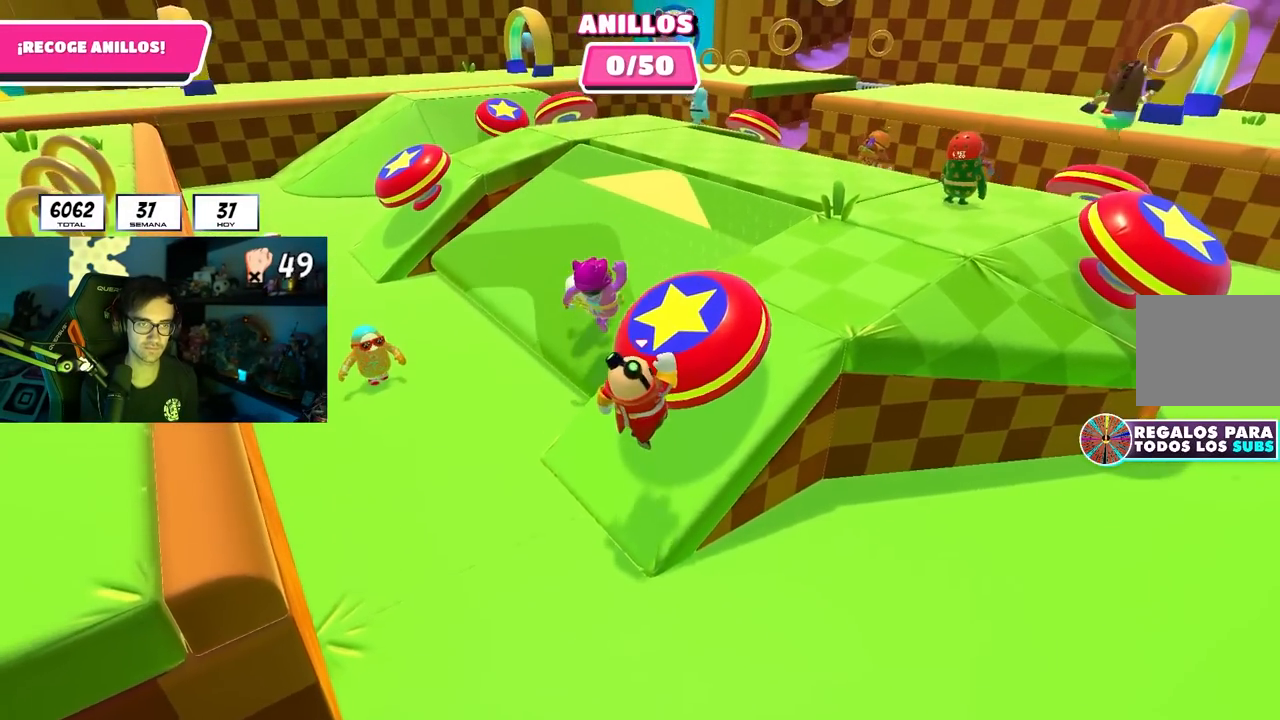
{"buttons": [], "left_stick": "left", "right_stick": "down-left", "events": [[17, "SQUARE", "down"], [83, "left_stick", "up"], [117, "SQUARE", "up"], [233, "right_stick", "up"], [333, "left_stick", "up-left"], [383, "right_stick", "down-left"], [483, "left_stick", "left"]]}
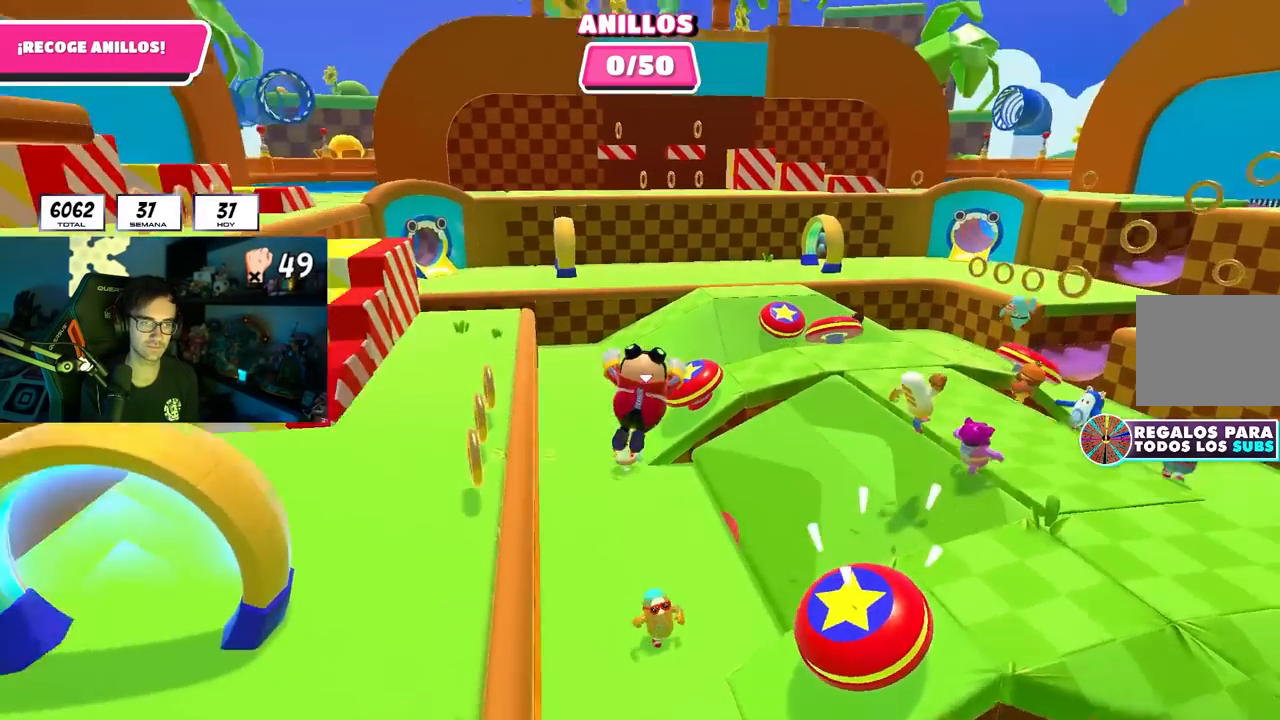
{"buttons": [], "left_stick": "left", "right_stick": "center", "events": [[150, "right_stick", "center"]]}
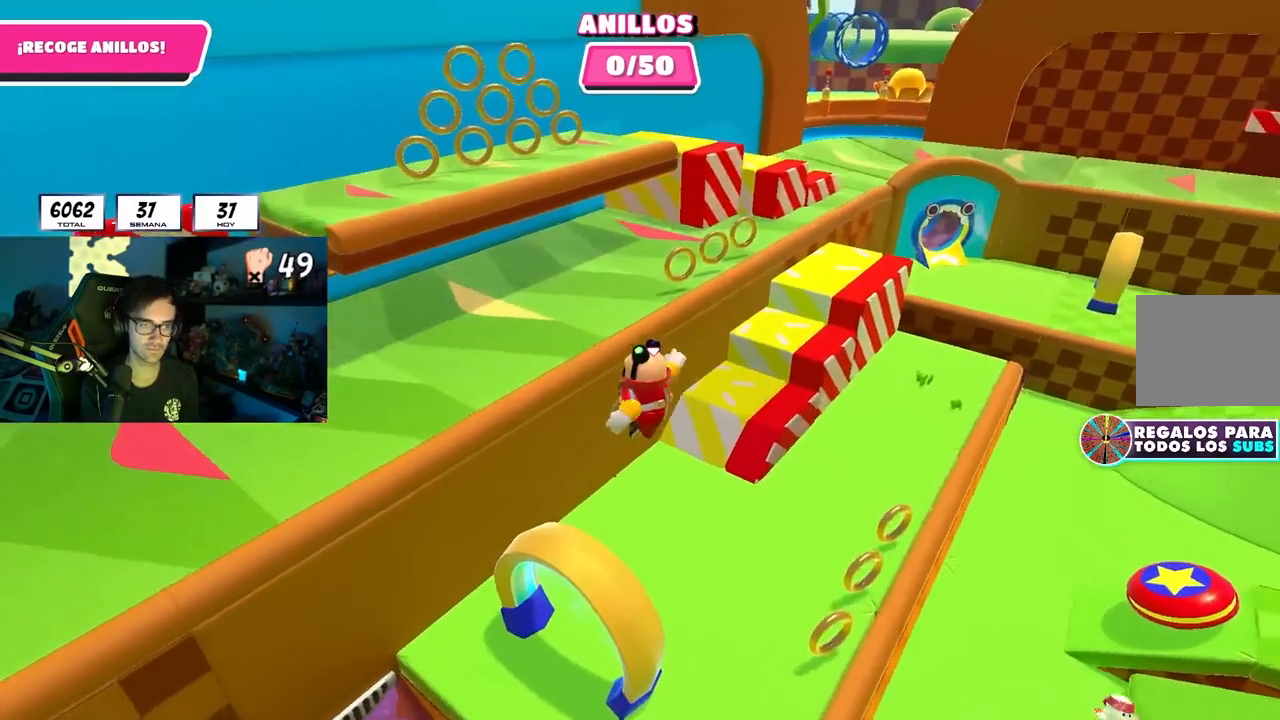
{"buttons": [], "left_stick": "right", "right_stick": "center", "events": [[83, "left_stick", "down-right"], [400, "left_stick", "right"]]}
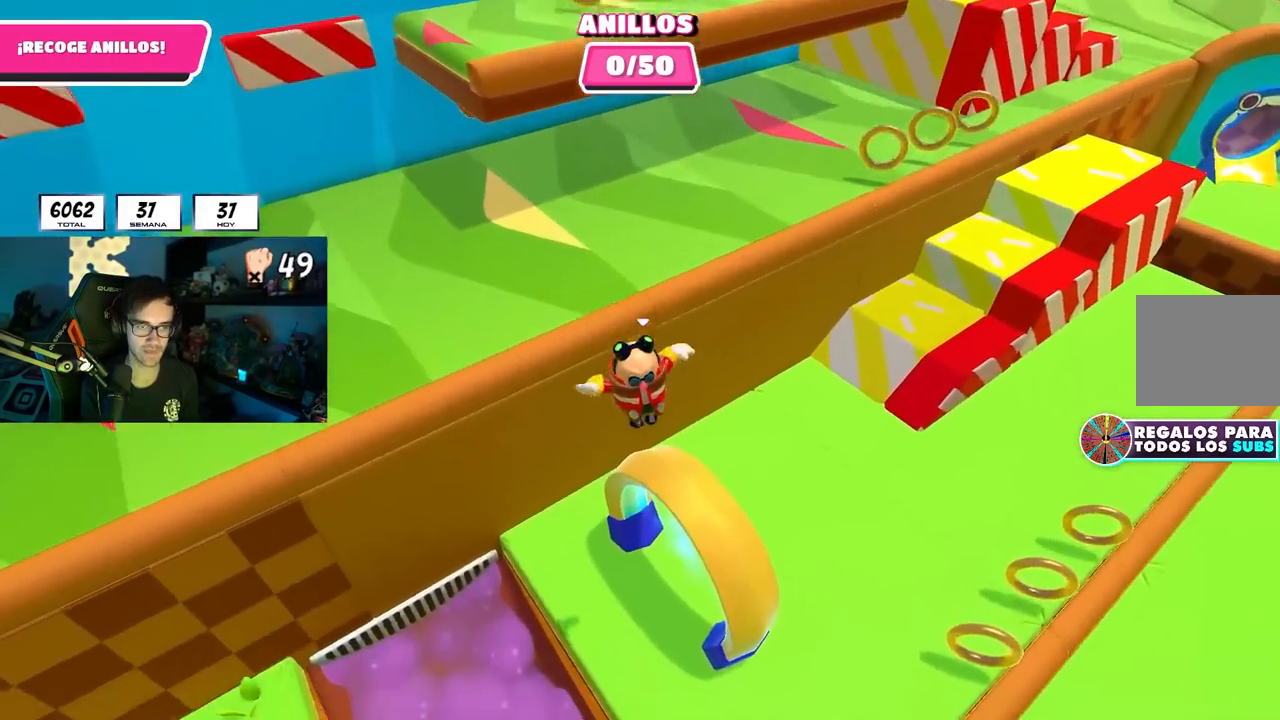
{"buttons": [], "left_stick": "up", "right_stick": "right", "events": [[100, "left_stick", "up-right"], [100, "right_stick", "right"], [467, "left_stick", "up"]]}
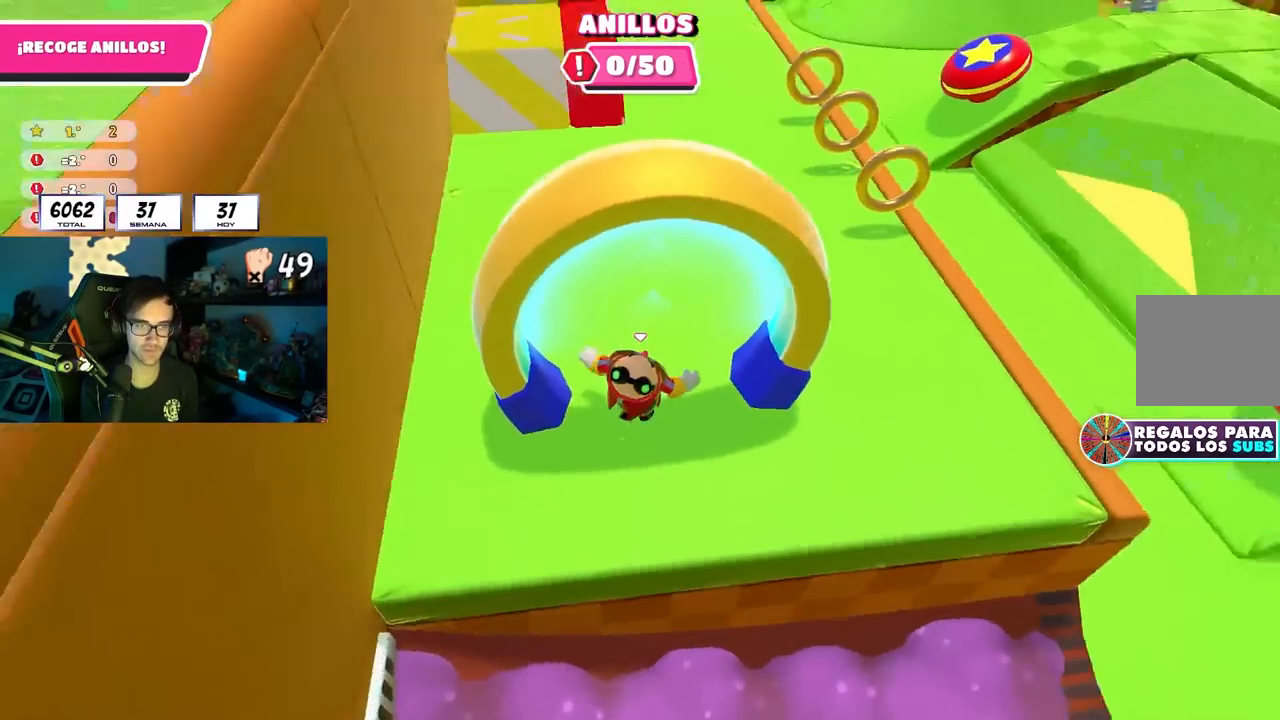
{"buttons": [], "left_stick": "up", "right_stick": "center", "events": [[67, "right_stick", "down-right"], [150, "left_stick", "up-right"], [283, "right_stick", "center"], [467, "left_stick", "up"]]}
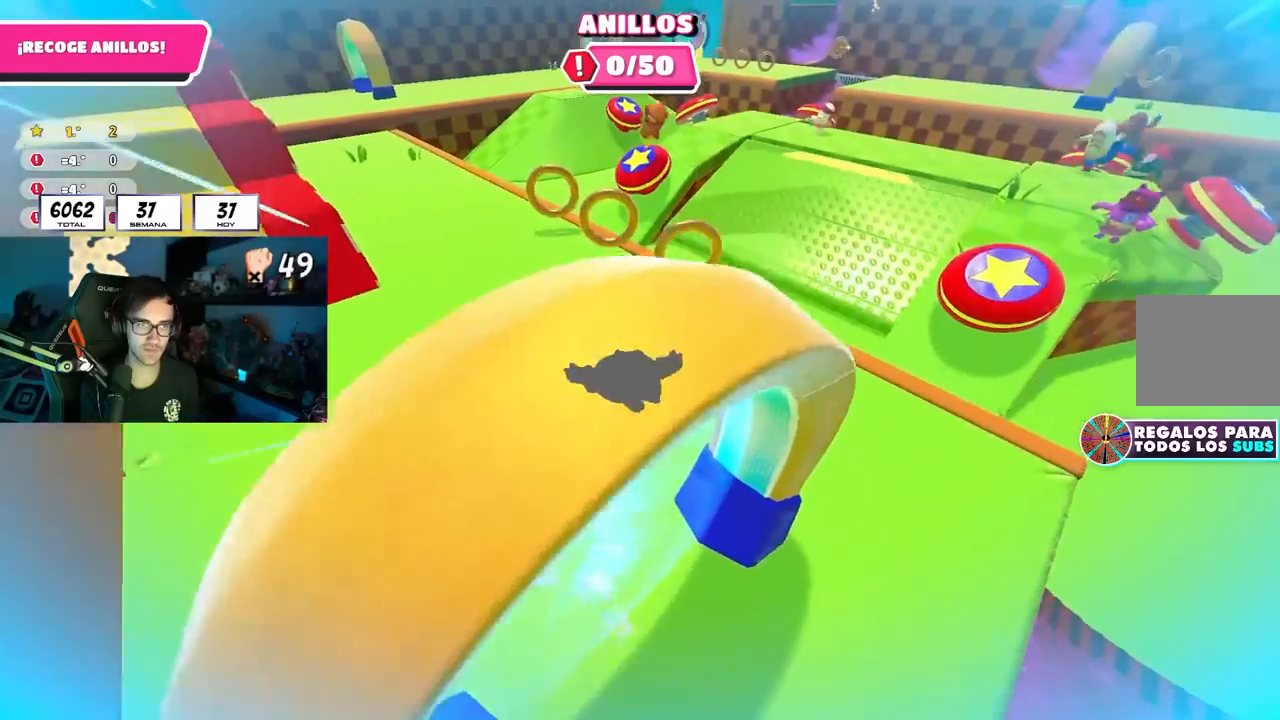
{"buttons": [], "left_stick": "up-right", "right_stick": "center", "events": [[133, "left_stick", "up-left"], [317, "right_stick", "down"], [467, "left_stick", "up-right"], [467, "right_stick", "center"]]}
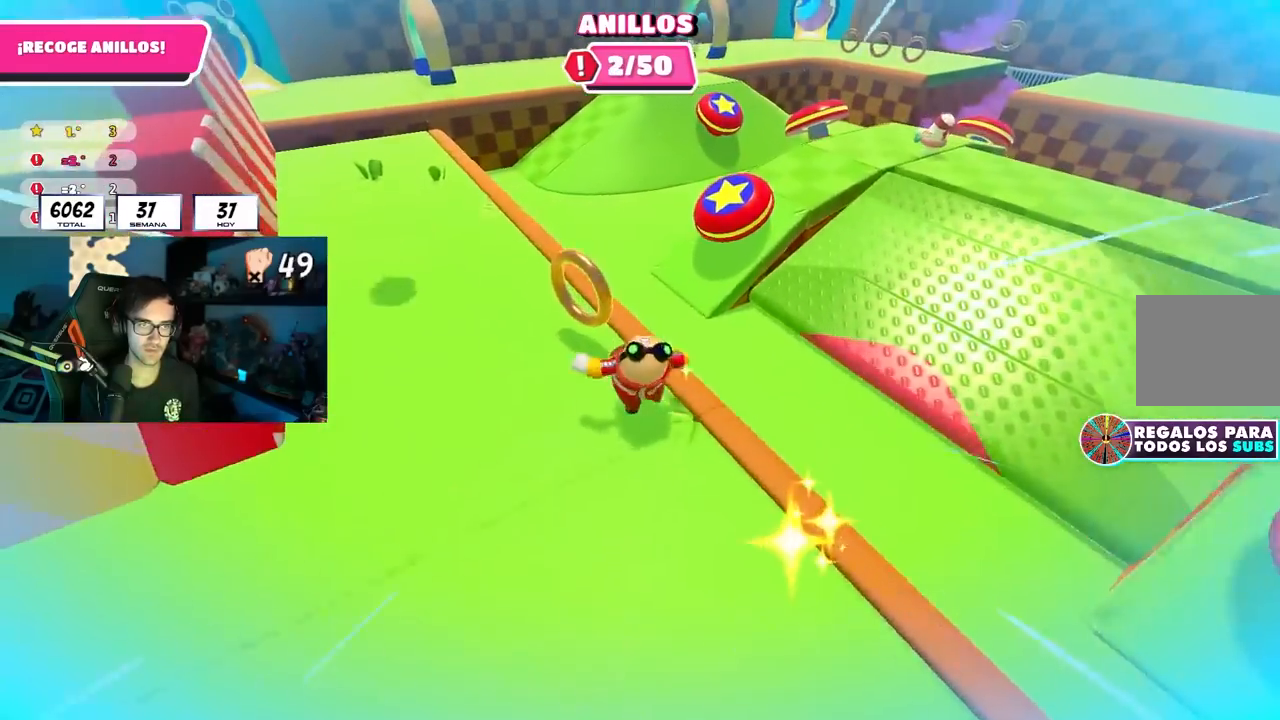
{"buttons": [], "left_stick": "up-left", "right_stick": "left", "events": [[150, "CROSS", "down"], [267, "SQUARE", "down"], [283, "CROSS", "up"], [383, "SQUARE", "up"], [433, "left_stick", "up-left"], [483, "right_stick", "left"]]}
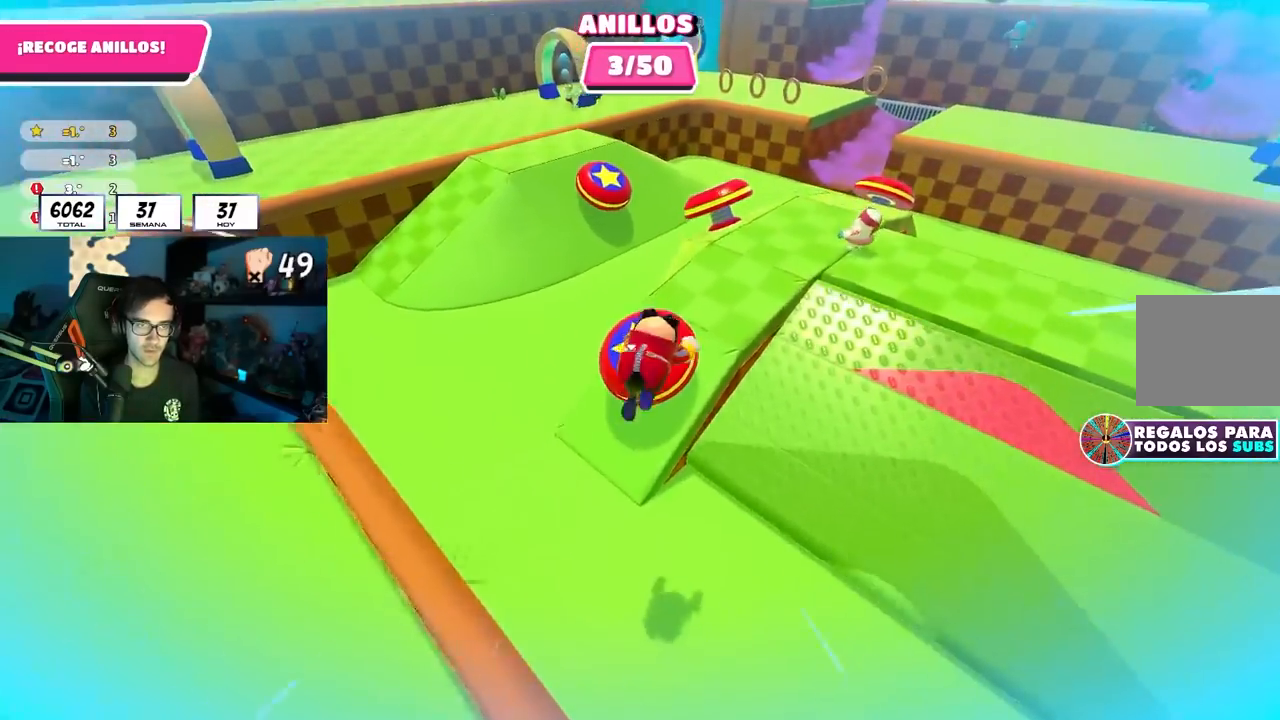
{"buttons": ["L3"], "left_stick": "up-left", "right_stick": "up-left", "events": [[367, "L3", "down"], [417, "right_stick", "up-left"]]}
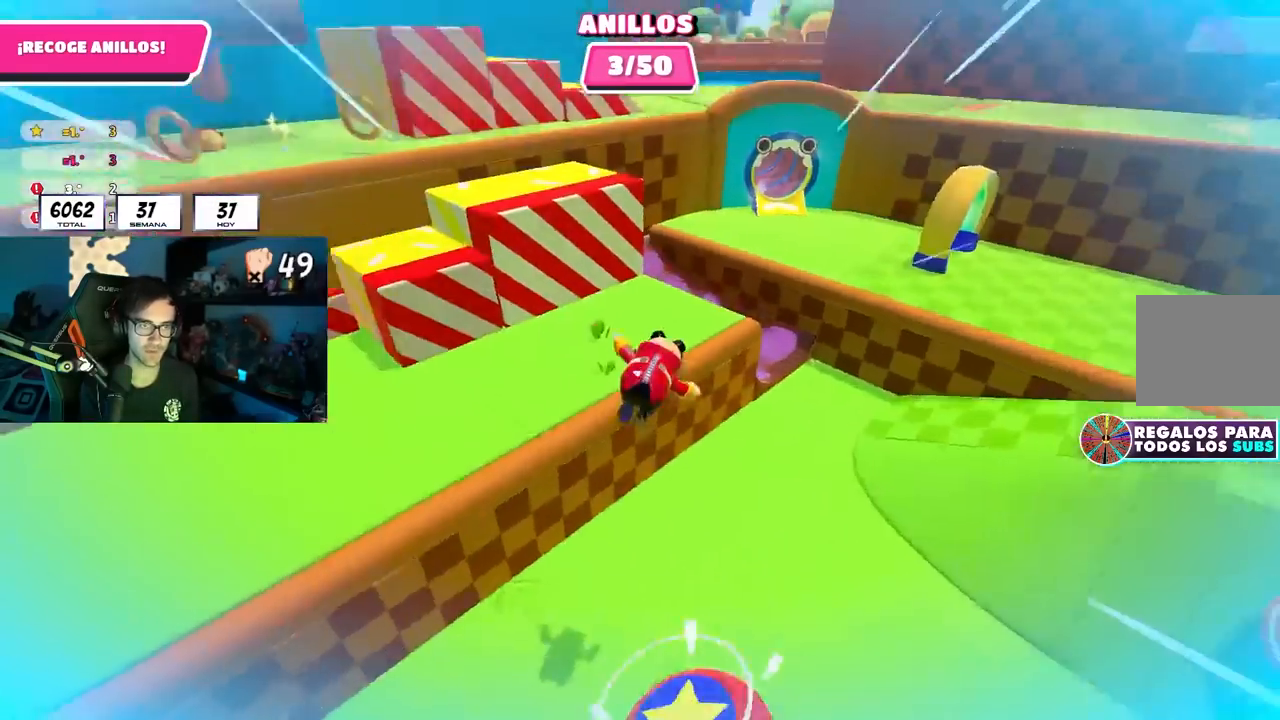
{"buttons": [], "left_stick": "up", "right_stick": "center", "events": [[67, "right_stick", "center"], [83, "L3", "up"], [167, "left_stick", "up"], [233, "right_stick", "up"], [333, "right_stick", "center"]]}
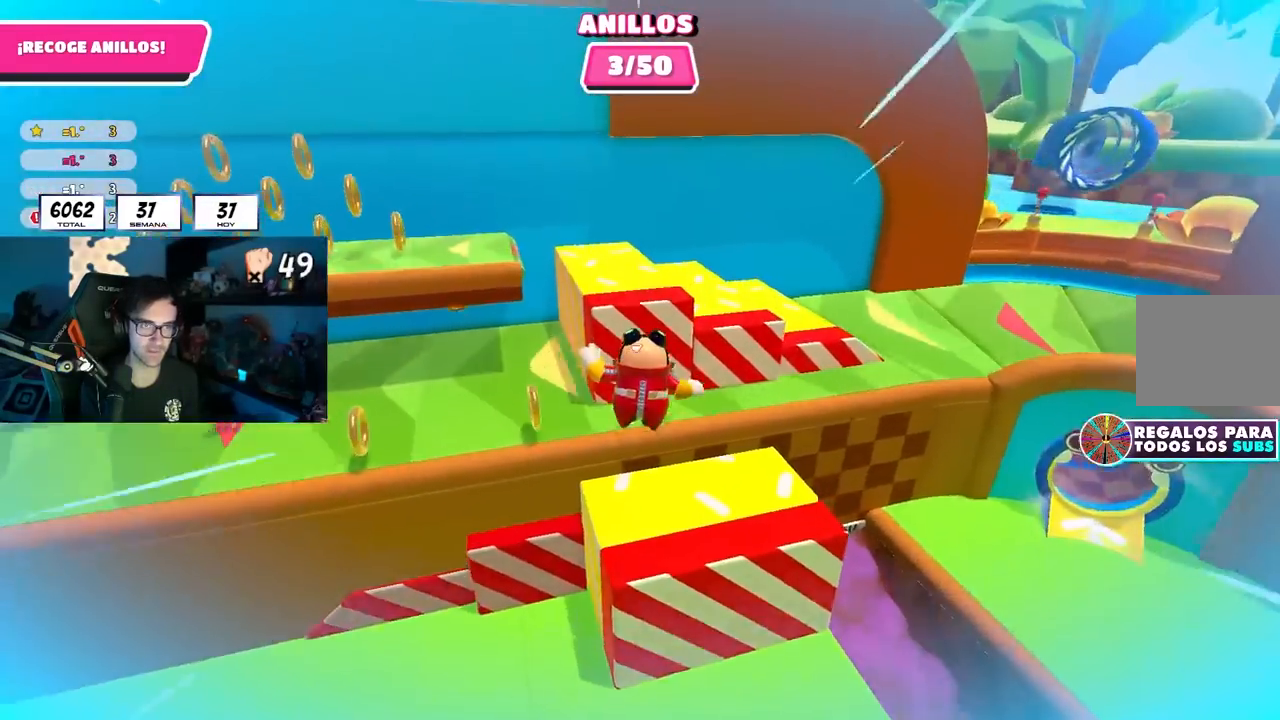
{"buttons": [], "left_stick": "up-left", "right_stick": "center", "events": [[283, "SQUARE", "down"], [433, "SQUARE", "up"], [467, "left_stick", "up-left"]]}
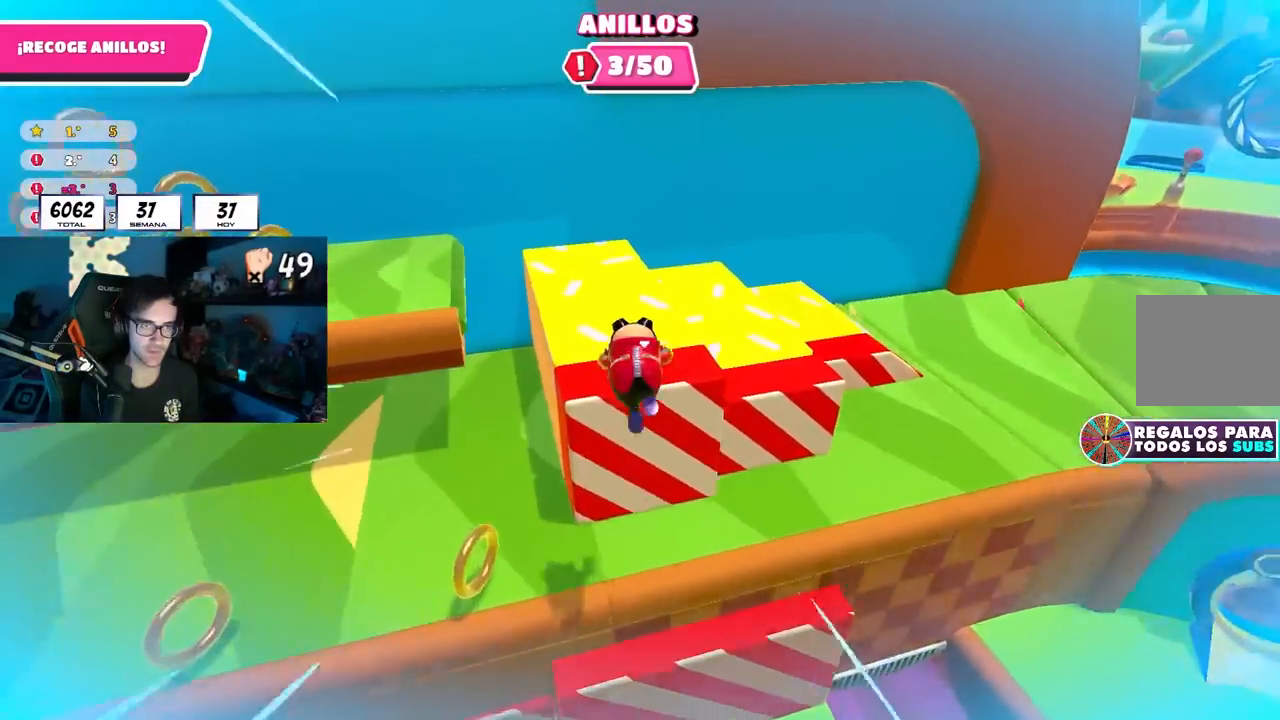
{"buttons": [], "left_stick": "up", "right_stick": "center", "events": [[17, "right_stick", "left"], [333, "left_stick", "center"], [417, "right_stick", "center"], [450, "left_stick", "up"]]}
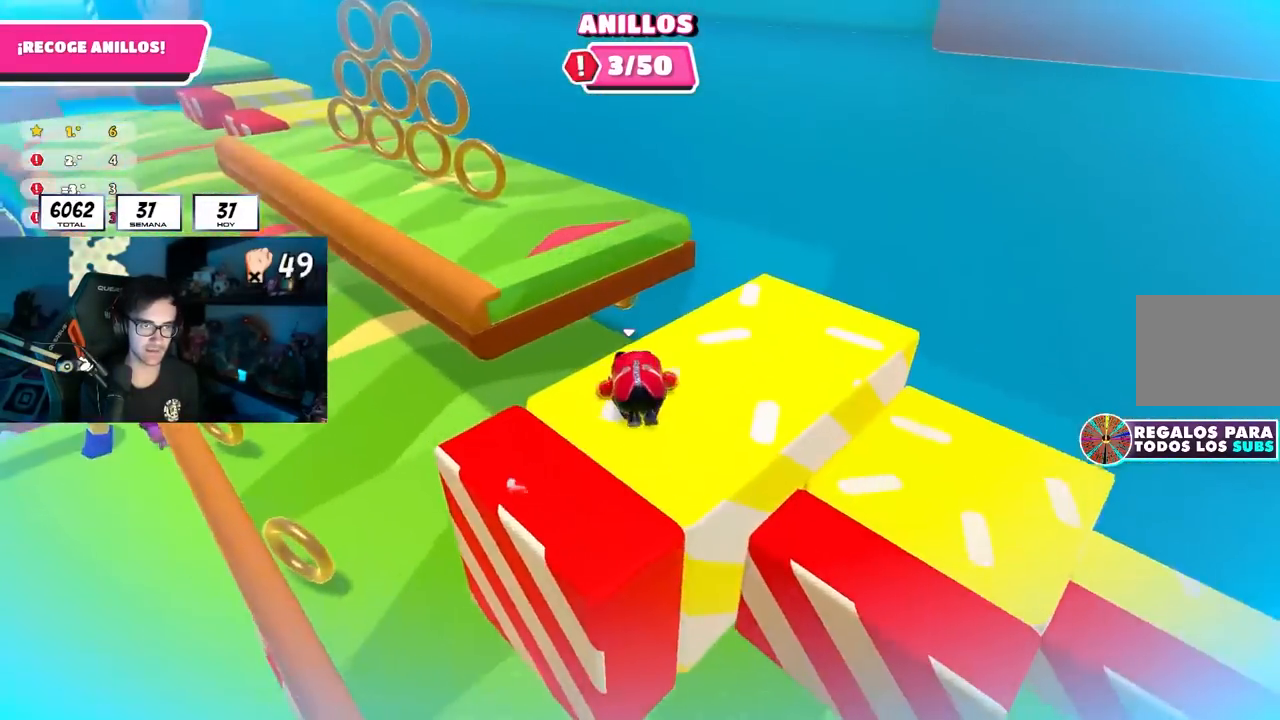
{"buttons": ["CROSS"], "left_stick": "up-left", "right_stick": "center", "events": [[50, "right_stick", "left"], [100, "left_stick", "up-left"], [217, "right_stick", "center"], [400, "CROSS", "down"]]}
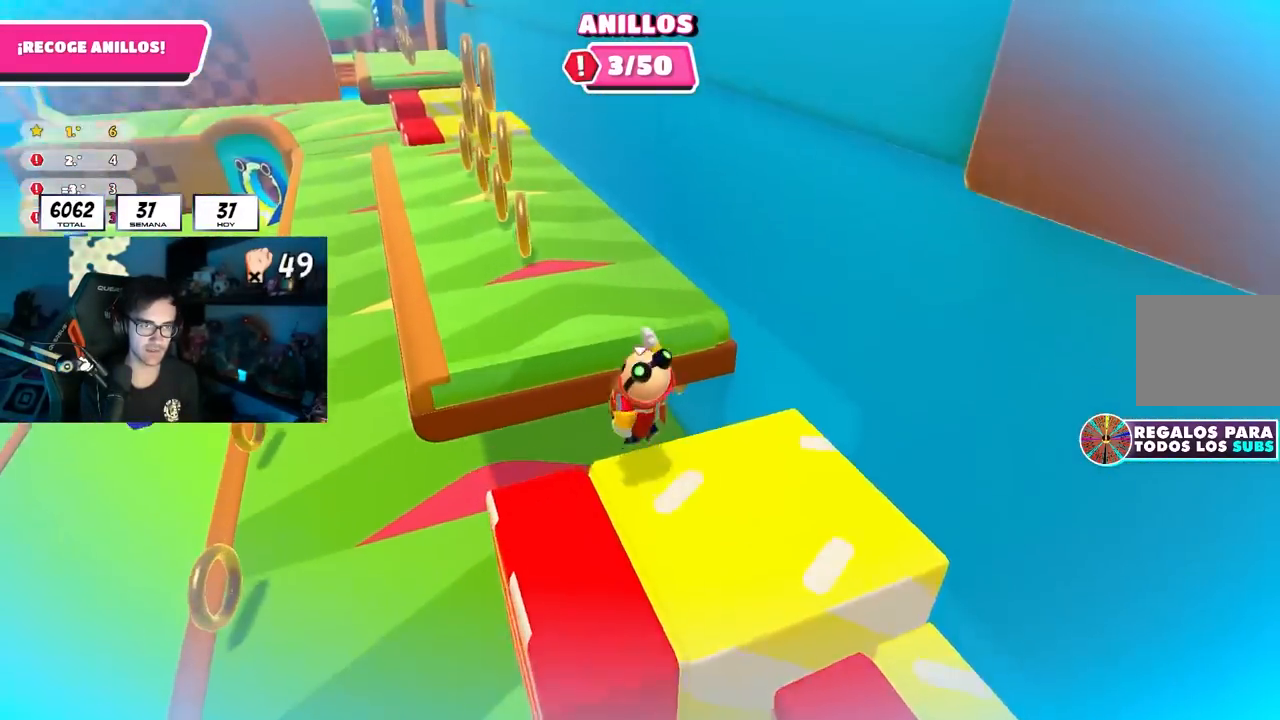
{"buttons": [], "left_stick": "up", "right_stick": "center", "events": [[33, "CROSS", "up"], [150, "right_stick", "left"], [267, "right_stick", "center"], [350, "left_stick", "up"]]}
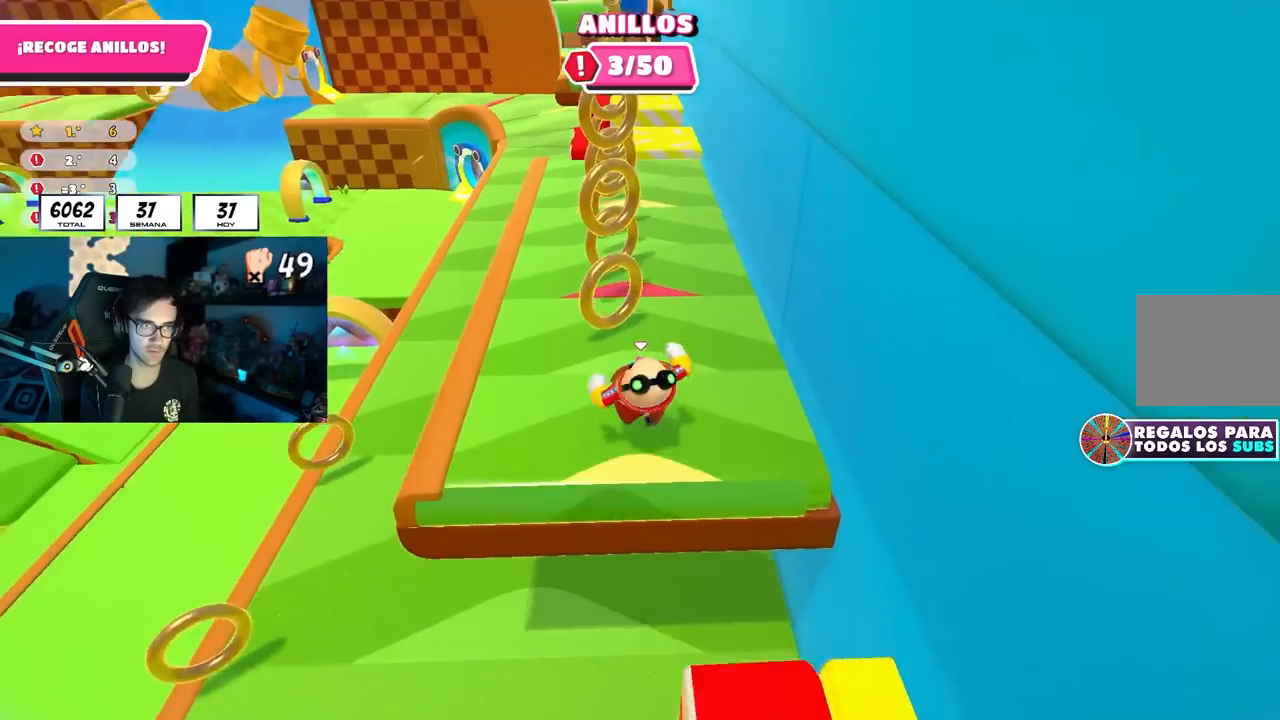
{"buttons": [], "left_stick": "up", "right_stick": "center", "events": [[150, "CROSS", "down"], [417, "CROSS", "up"]]}
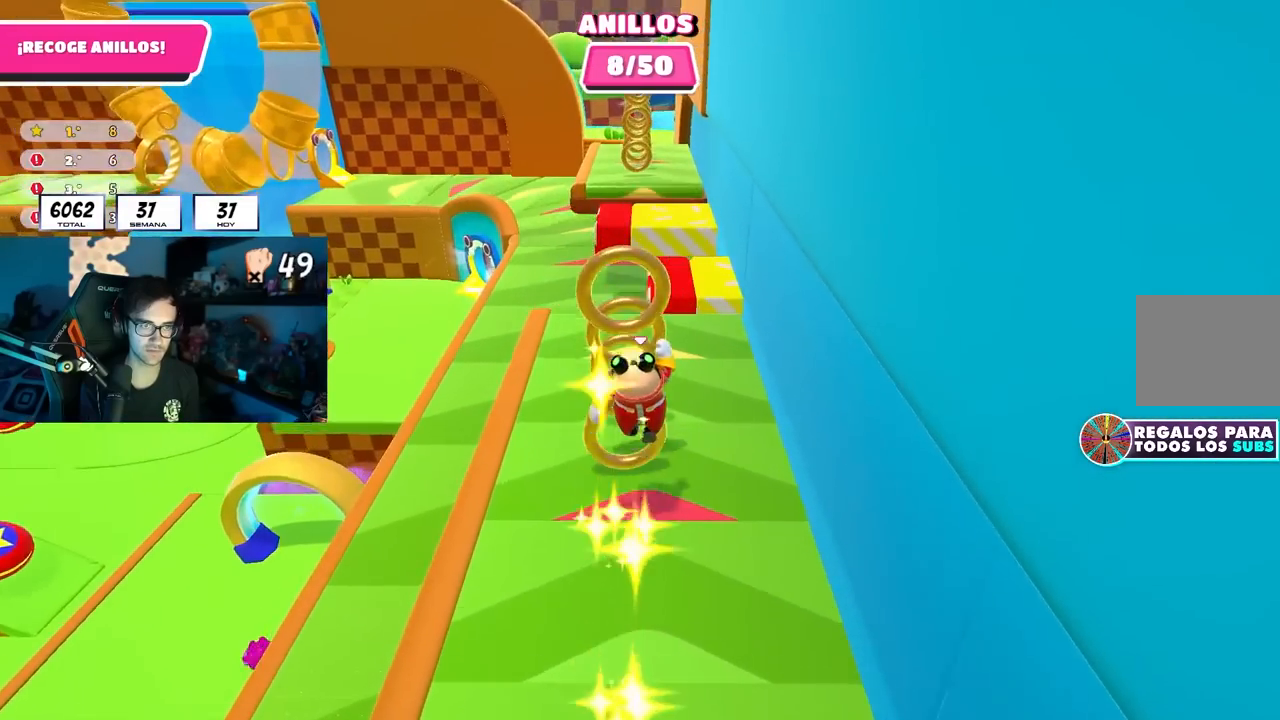
{"buttons": ["CROSS"], "left_stick": "up-right", "right_stick": "center", "events": [[100, "left_stick", "right"], [167, "left_stick", "down-right"], [183, "right_stick", "down"], [367, "right_stick", "center"], [400, "left_stick", "up-right"], [500, "CROSS", "down"]]}
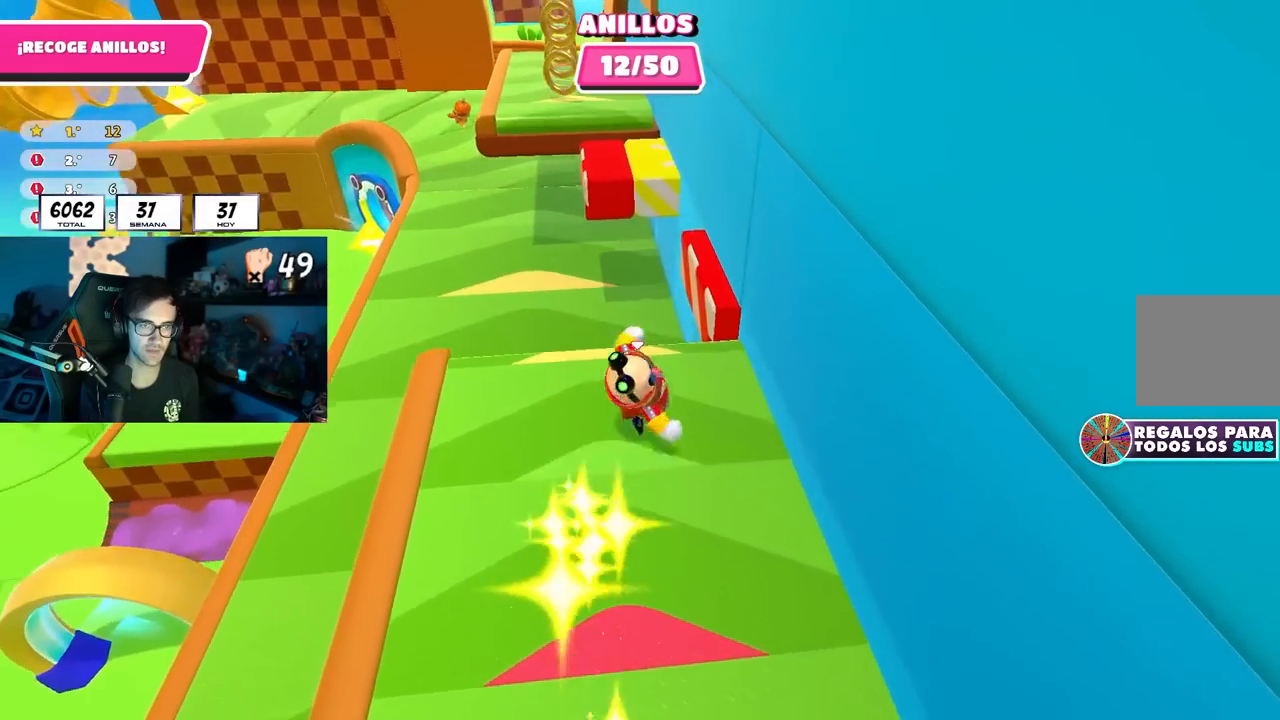
{"buttons": [], "left_stick": "down-right", "right_stick": "center", "events": [[133, "CROSS", "up"], [300, "left_stick", "down"], [483, "left_stick", "down-right"]]}
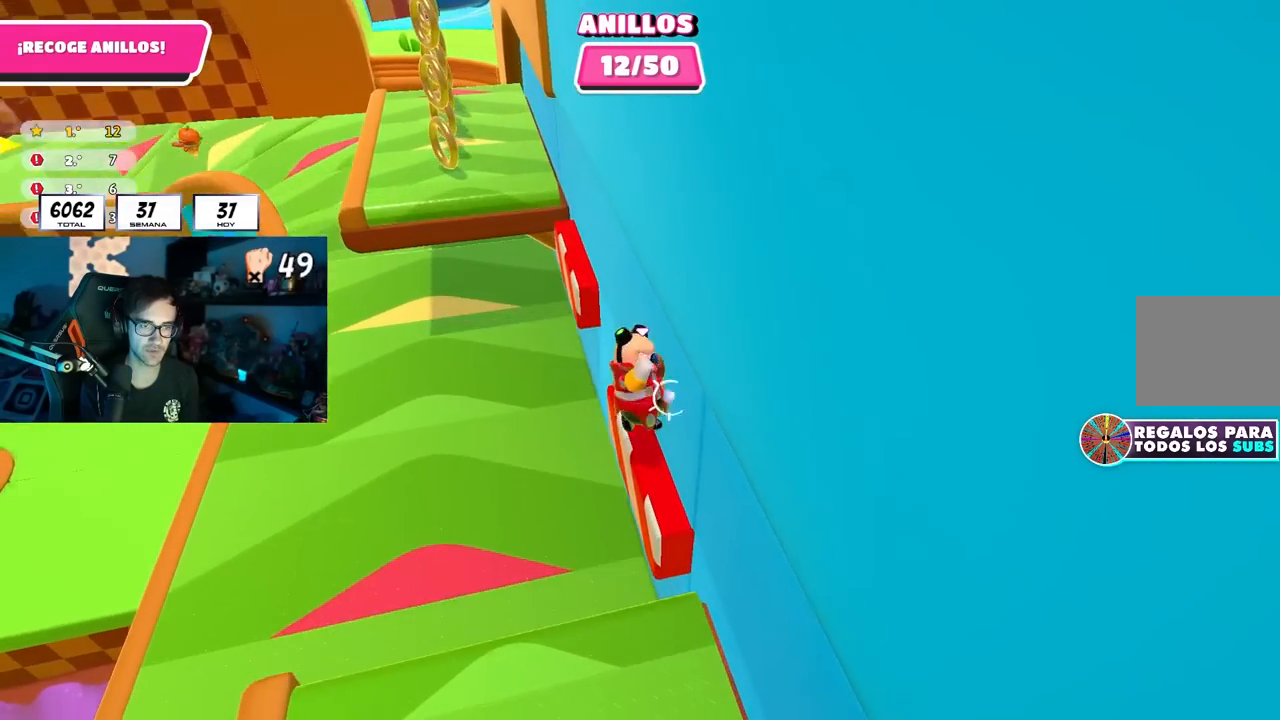
{"buttons": [], "left_stick": "up", "right_stick": "center", "events": [[17, "left_stick", "down"], [33, "right_stick", "down"], [50, "left_stick", "up-right"], [233, "left_stick", "up"], [233, "right_stick", "center"]]}
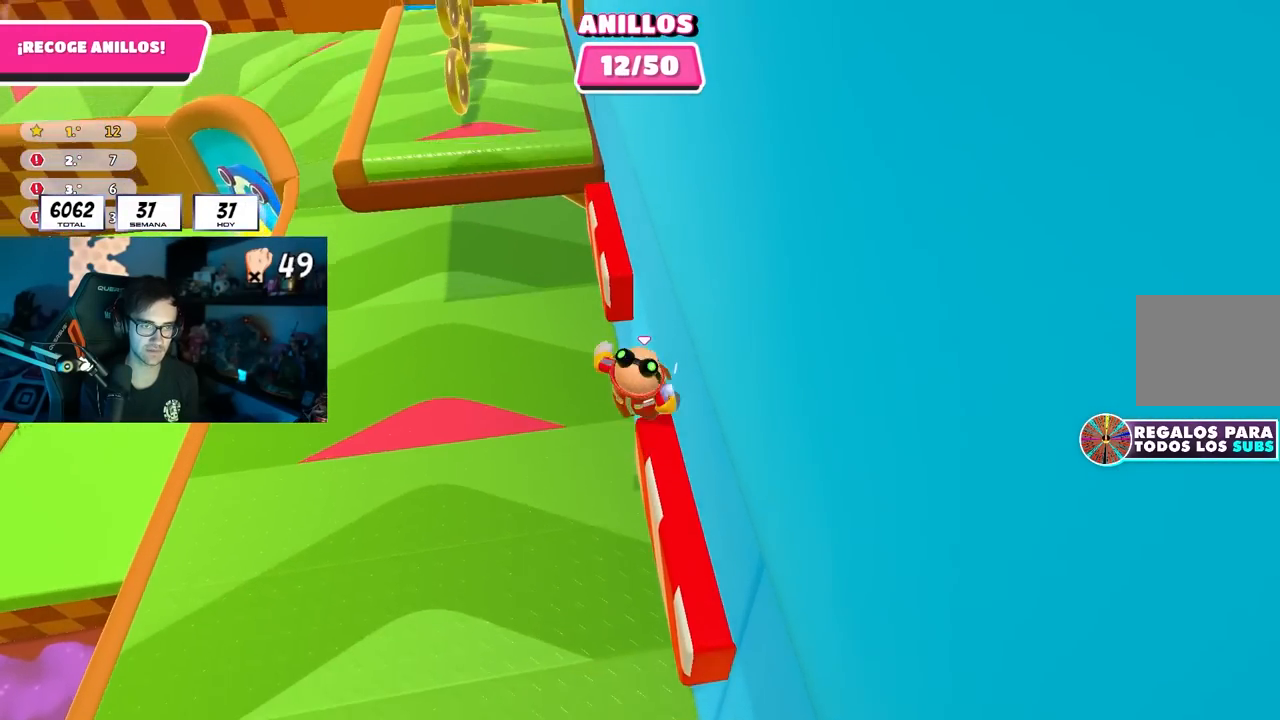
{"buttons": [], "left_stick": "up", "right_stick": "center", "events": [[17, "CROSS", "down"], [217, "CROSS", "up"], [383, "right_stick", "up-left"], [467, "right_stick", "center"]]}
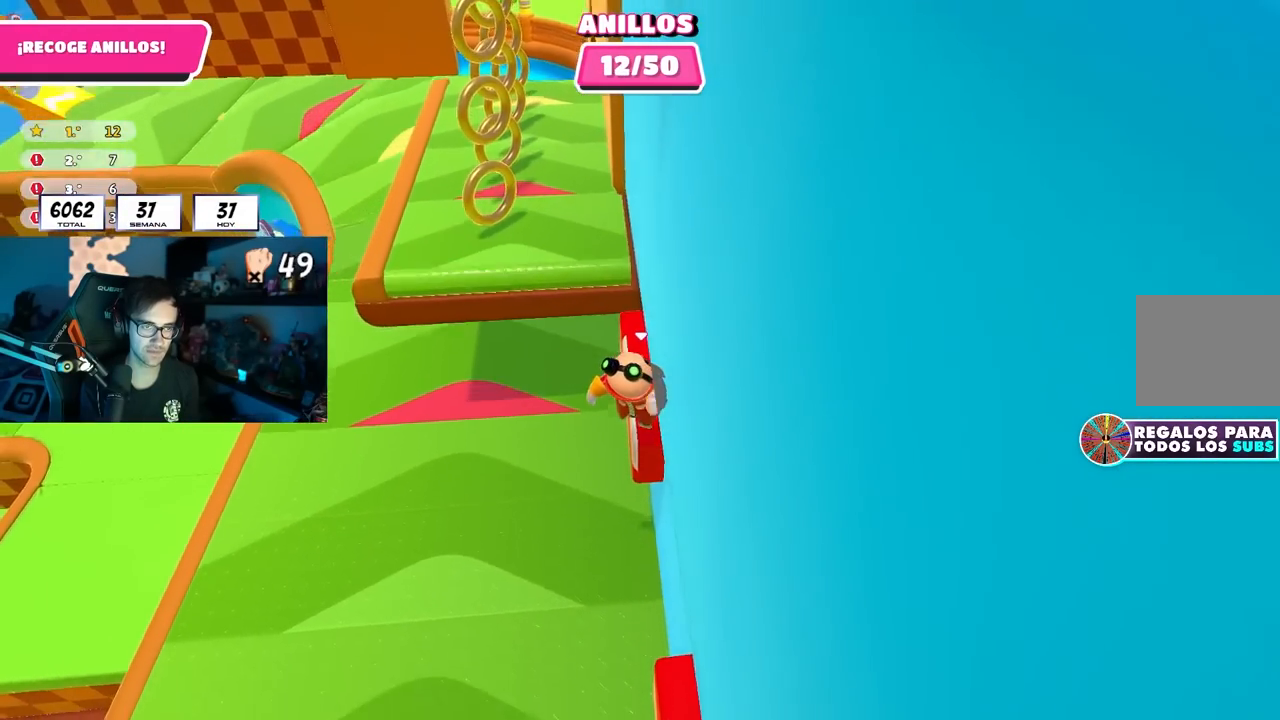
{"buttons": ["CROSS"], "left_stick": "up-left", "right_stick": "center", "events": [[167, "left_stick", "up-left"], [333, "CROSS", "down"]]}
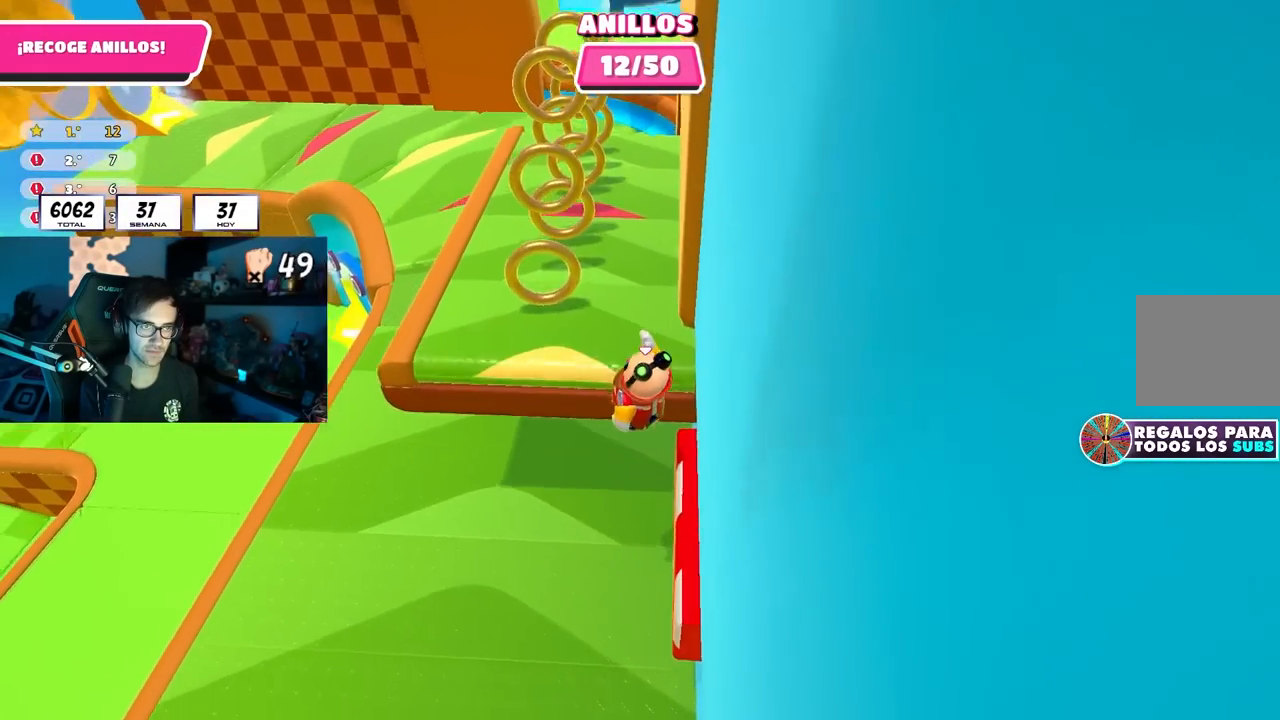
{"buttons": ["CROSS"], "left_stick": "up", "right_stick": "center", "events": [[33, "CROSS", "up"], [167, "left_stick", "up"], [467, "CROSS", "down"]]}
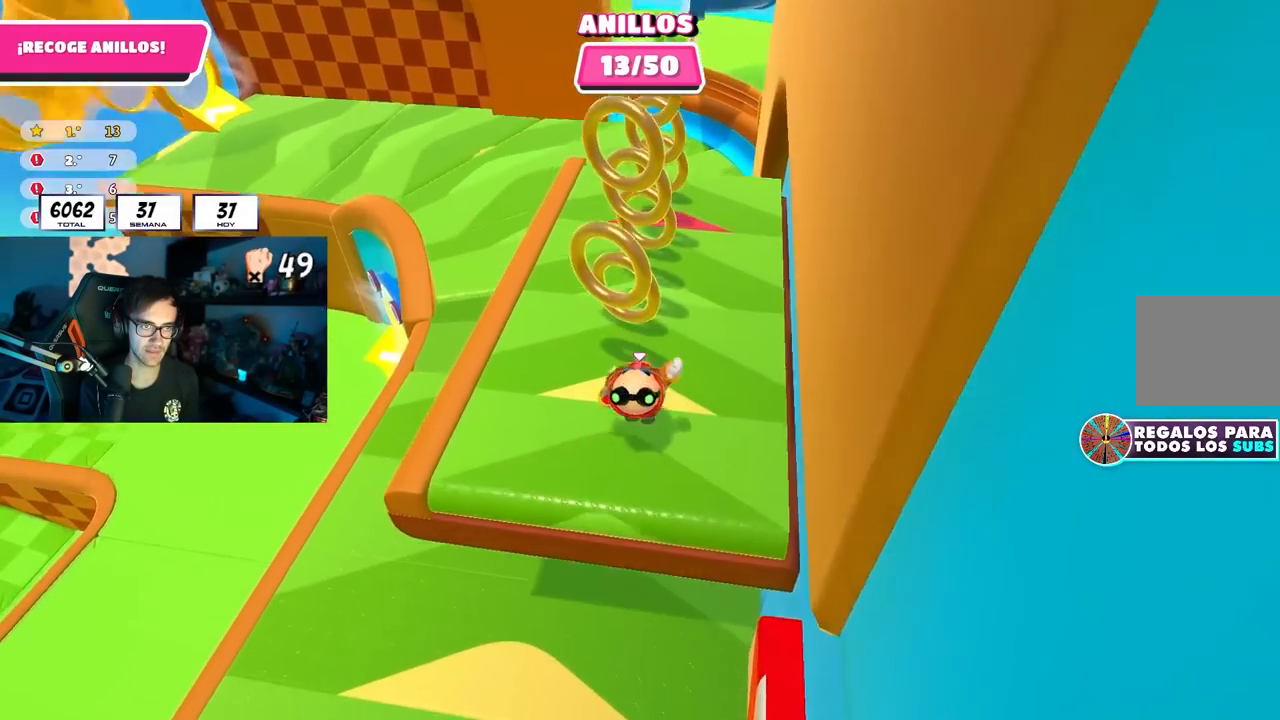
{"buttons": [], "left_stick": "up", "right_stick": "up", "events": [[233, "CROSS", "up"], [400, "right_stick", "up"]]}
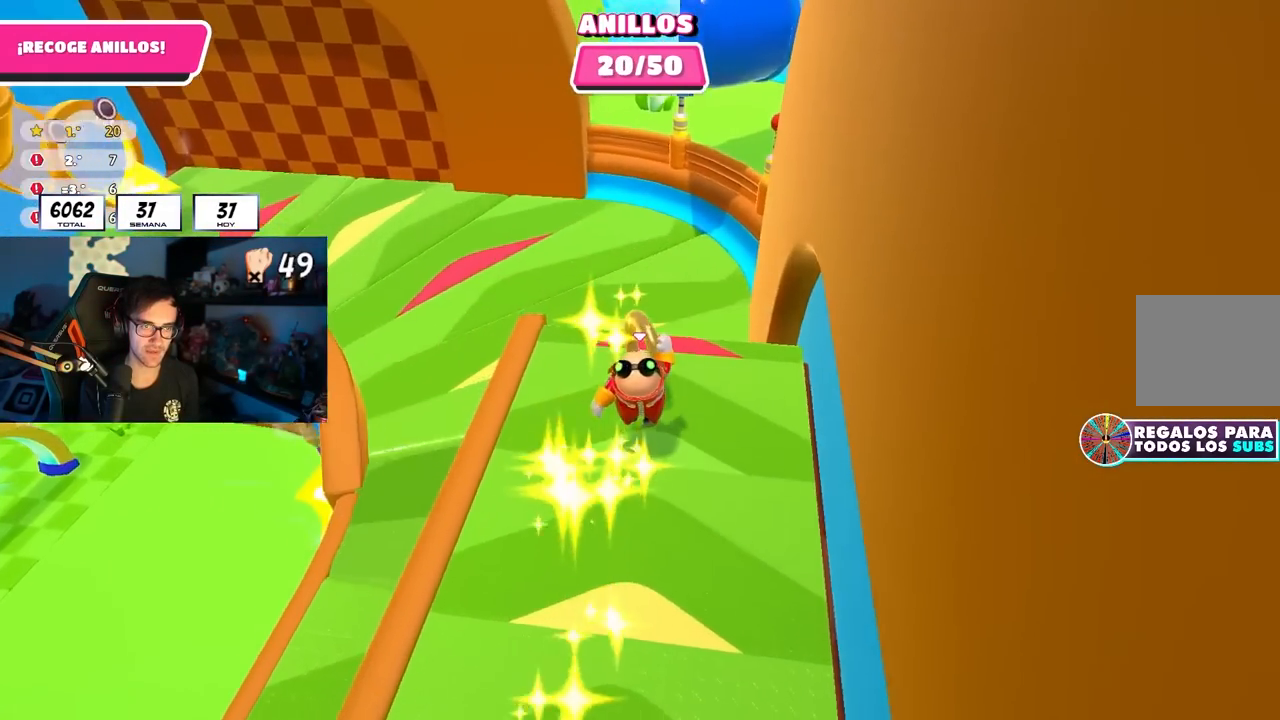
{"buttons": [], "left_stick": "up-left", "right_stick": "up-left", "events": [[50, "right_stick", "left"], [283, "right_stick", "up-left"], [317, "left_stick", "up-left"]]}